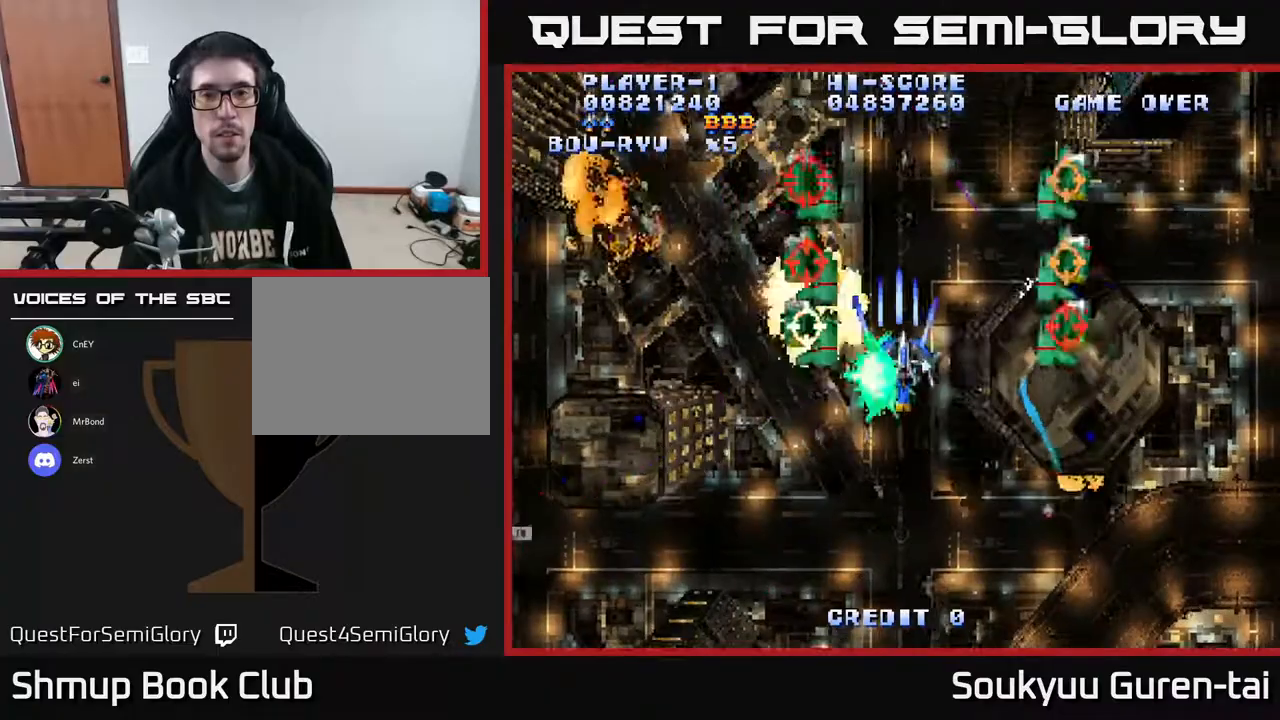
Gameplay with a controller (Xbox layout); each line is a JSON object with the inputs held at the frame after it. "events" lists button and stick changes between this image and that frame as [ms after this image, input, new state], when the widget could be followed in between. Not read: GUIDE L3 R3 left_stick.
{"buttons": ["A"], "right_stick": "center", "events": [[17, "DPAD_DOWN", "down"], [117, "DPAD_RIGHT", "up"], [467, "DPAD_DOWN", "up"]]}
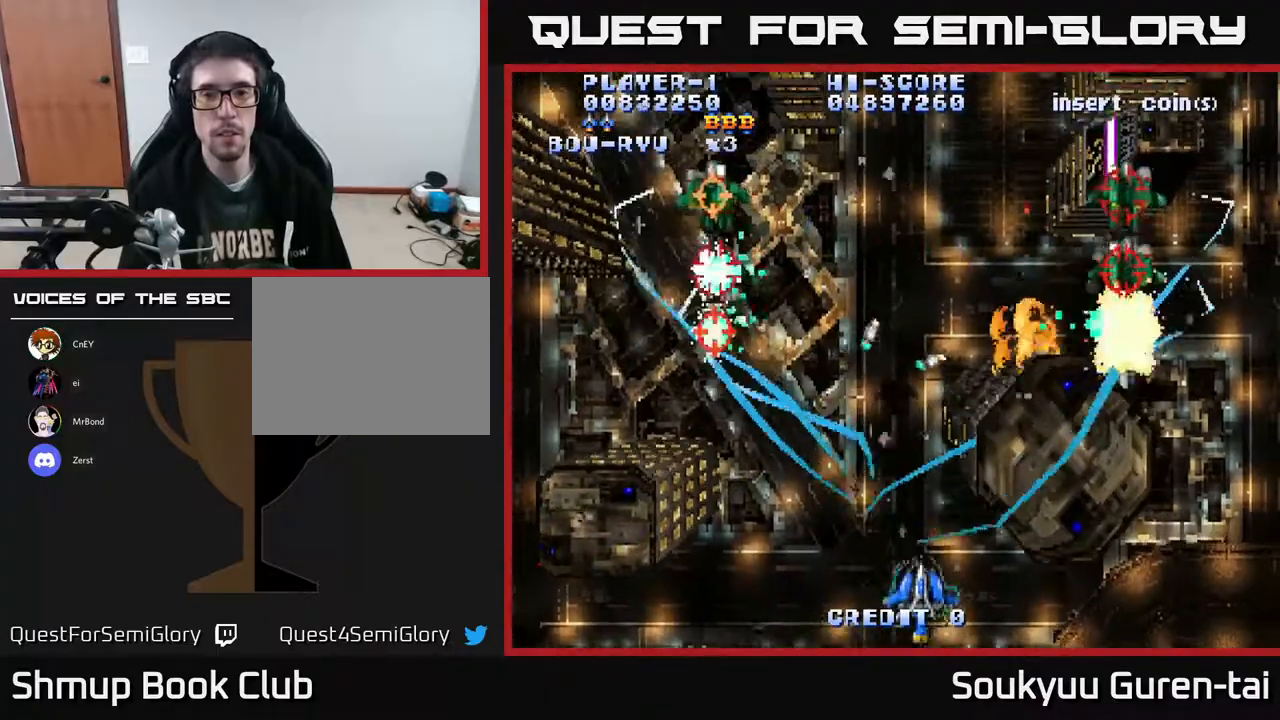
{"buttons": ["A"], "right_stick": "center", "events": []}
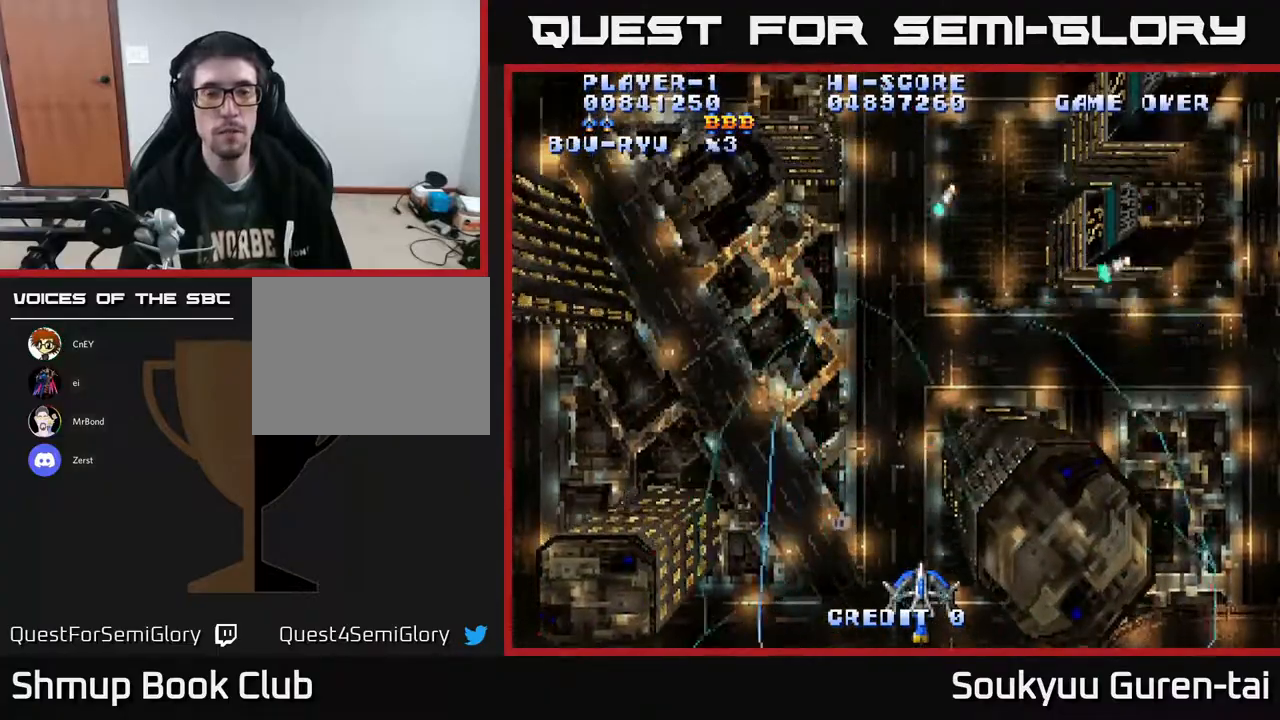
{"buttons": ["A"], "right_stick": "center", "events": [[117, "DPAD_UP", "down"], [333, "DPAD_UP", "up"]]}
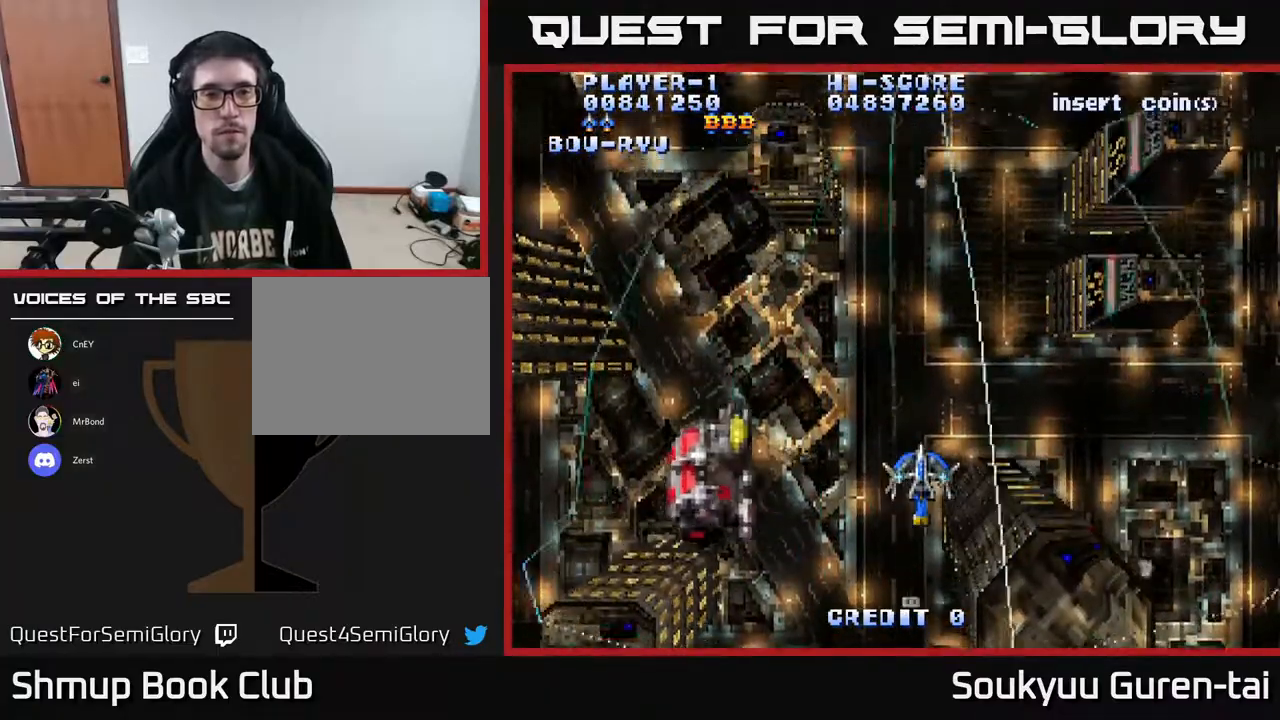
{"buttons": ["A", "DPAD_DOWN"], "right_stick": "center", "events": [[150, "DPAD_LEFT", "down"], [283, "DPAD_DOWN", "down"], [317, "DPAD_LEFT", "up"]]}
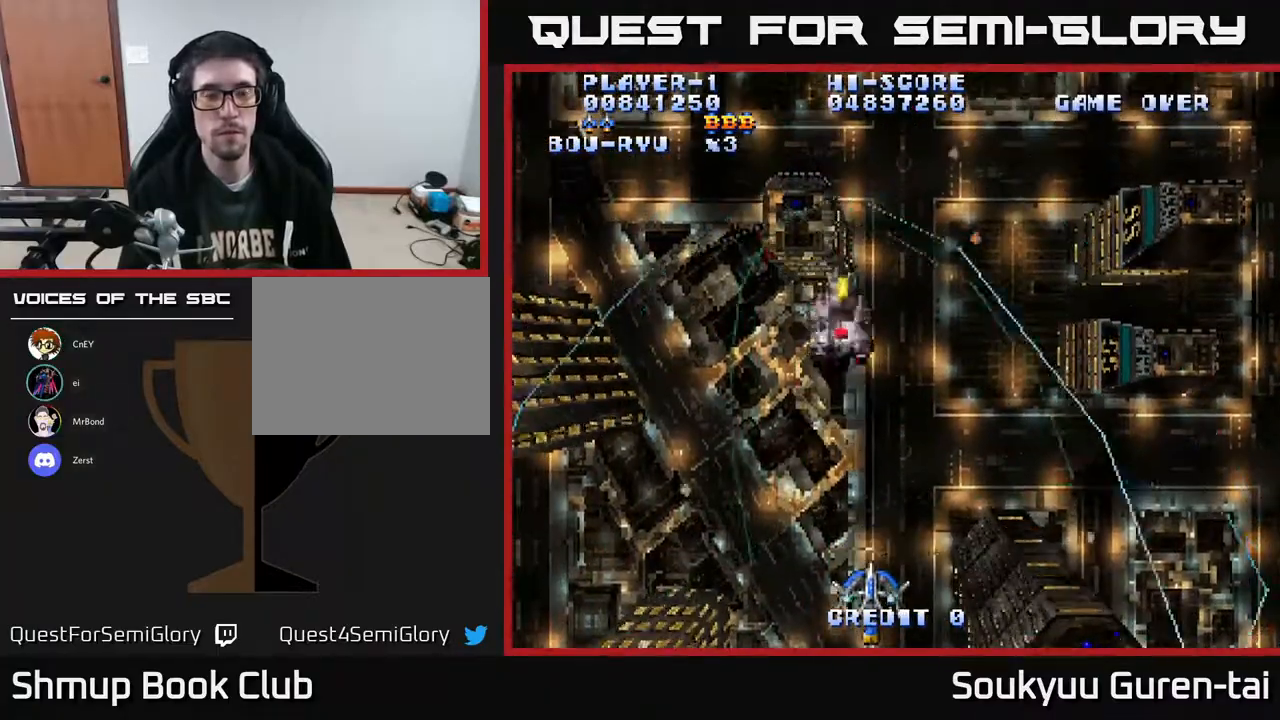
{"buttons": ["A"], "right_stick": "center", "events": [[50, "DPAD_RIGHT", "down"], [100, "DPAD_DOWN", "up"], [200, "DPAD_RIGHT", "up"], [217, "DPAD_UP", "down"], [483, "DPAD_UP", "up"]]}
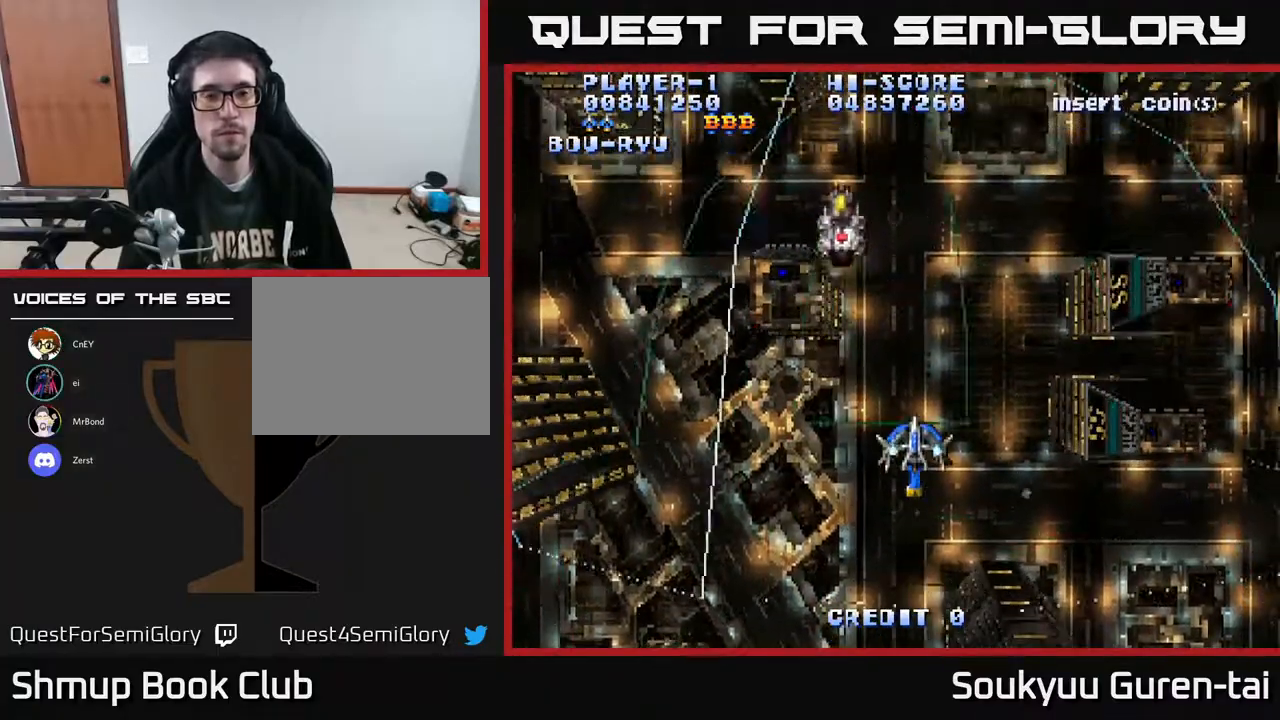
{"buttons": ["A"], "right_stick": "center", "events": []}
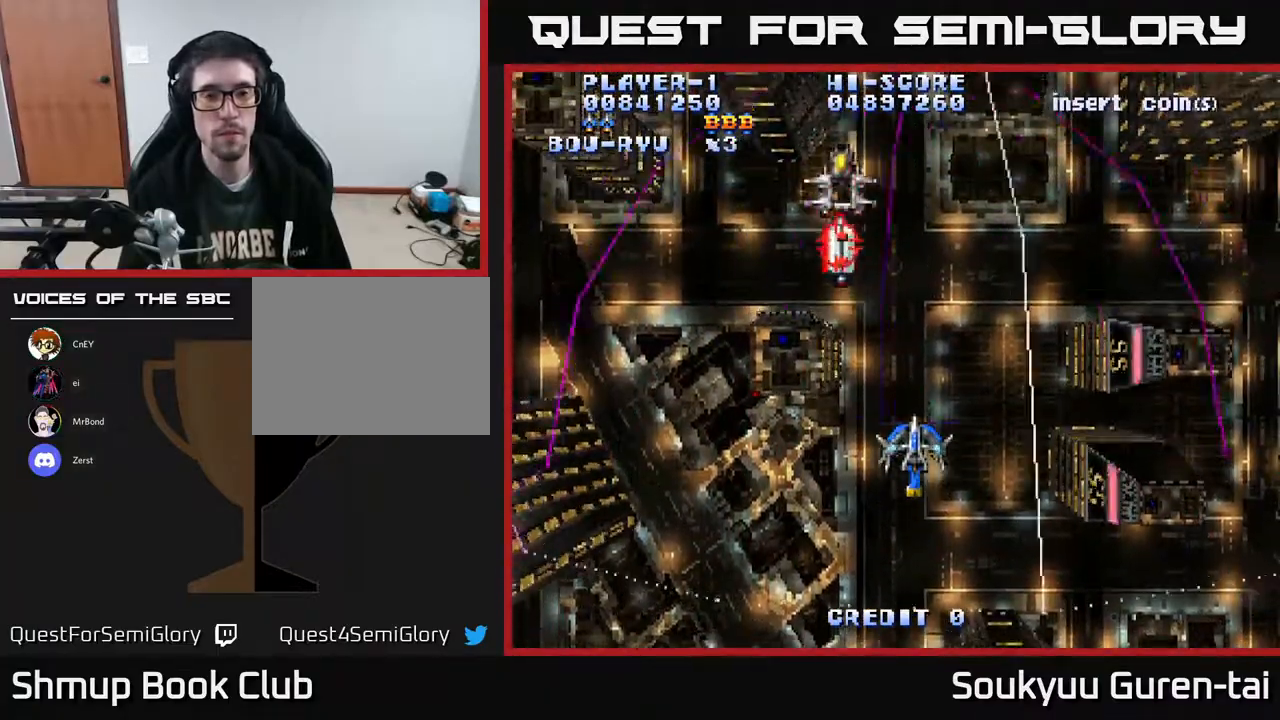
{"buttons": ["A", "DPAD_UP", "DPAD_RIGHT"], "right_stick": "center", "events": [[233, "DPAD_RIGHT", "down"], [300, "DPAD_UP", "down"]]}
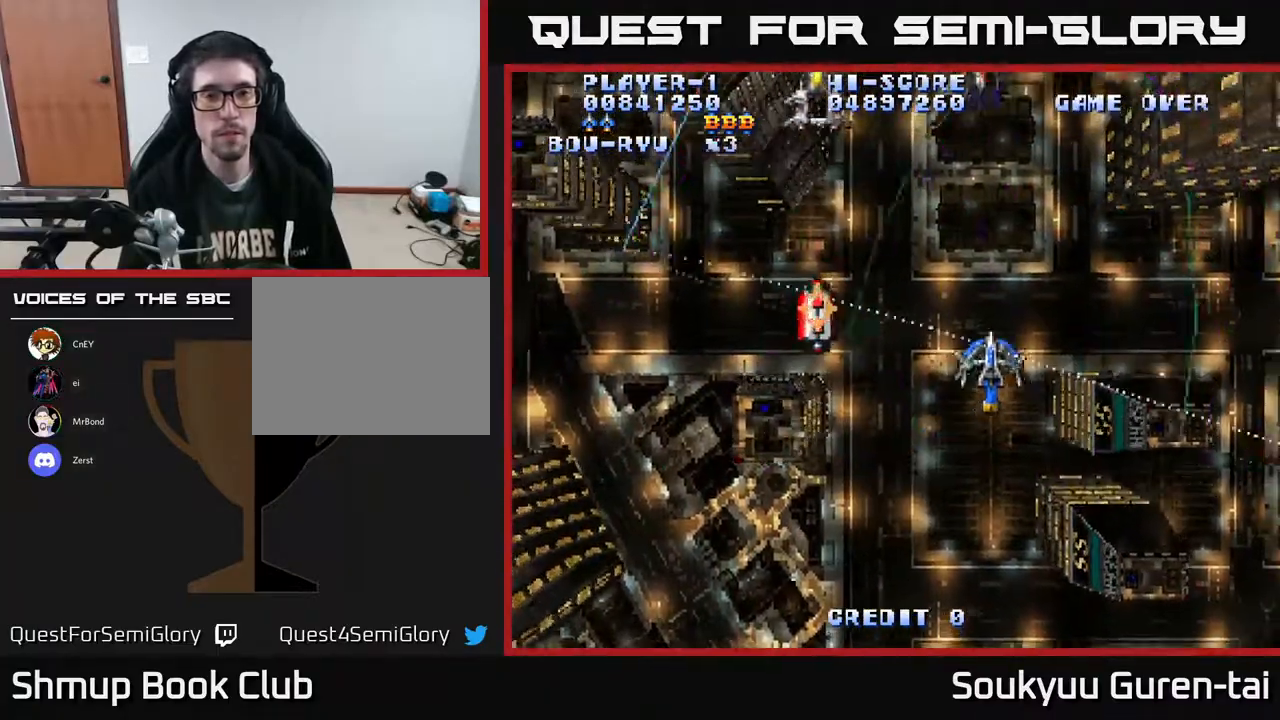
{"buttons": ["A", "DPAD_LEFT"], "right_stick": "center", "events": [[133, "DPAD_RIGHT", "up"], [183, "DPAD_LEFT", "down"], [267, "DPAD_UP", "up"]]}
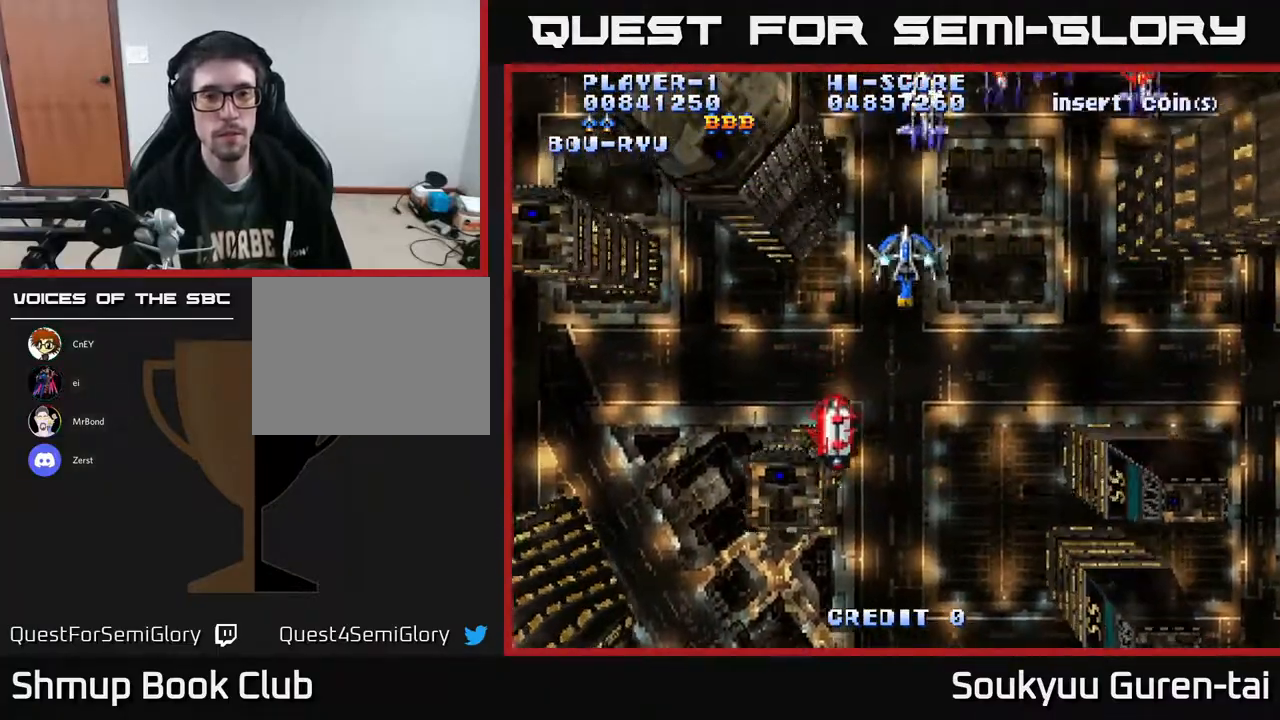
{"buttons": ["A", "DPAD_DOWN"], "right_stick": "center", "events": [[100, "DPAD_DOWN", "down"], [100, "DPAD_LEFT", "up"], [117, "DPAD_RIGHT", "down"], [233, "DPAD_RIGHT", "up"], [267, "DPAD_LEFT", "down"], [417, "DPAD_LEFT", "up"]]}
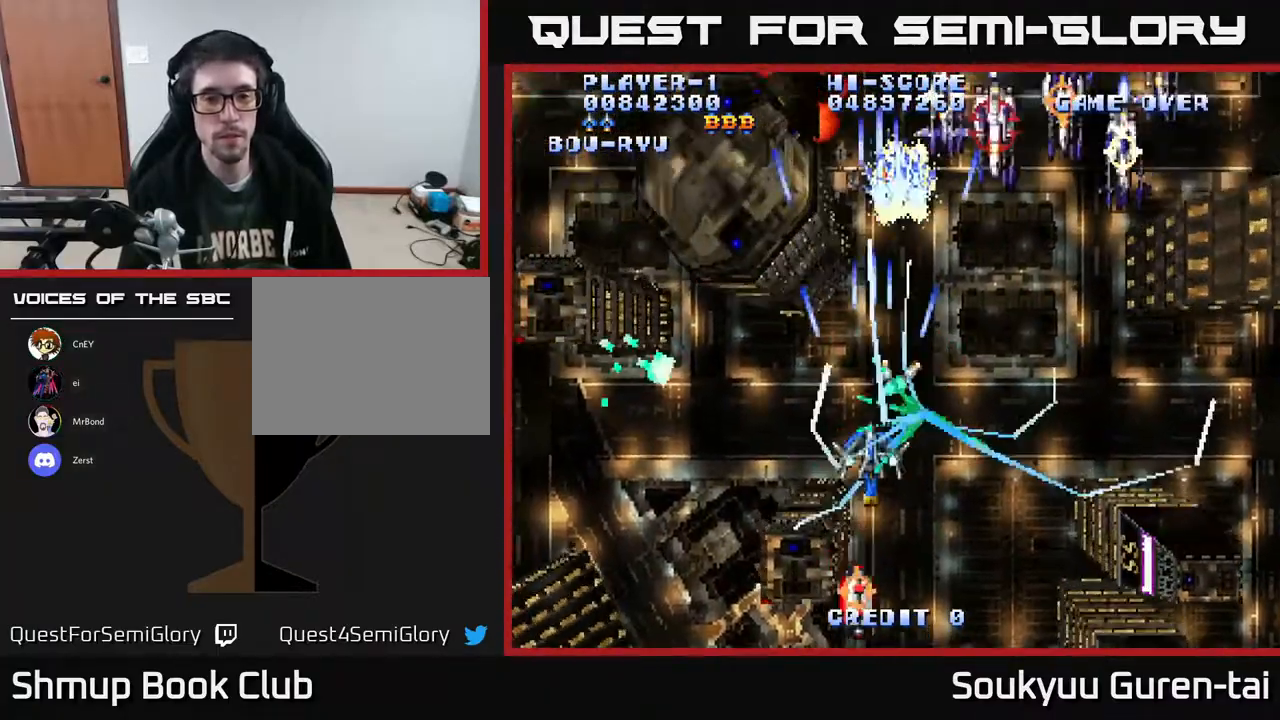
{"buttons": ["A", "DPAD_DOWN", "DPAD_LEFT"], "right_stick": "center", "events": [[167, "DPAD_DOWN", "up"], [383, "DPAD_LEFT", "down"], [433, "DPAD_DOWN", "down"]]}
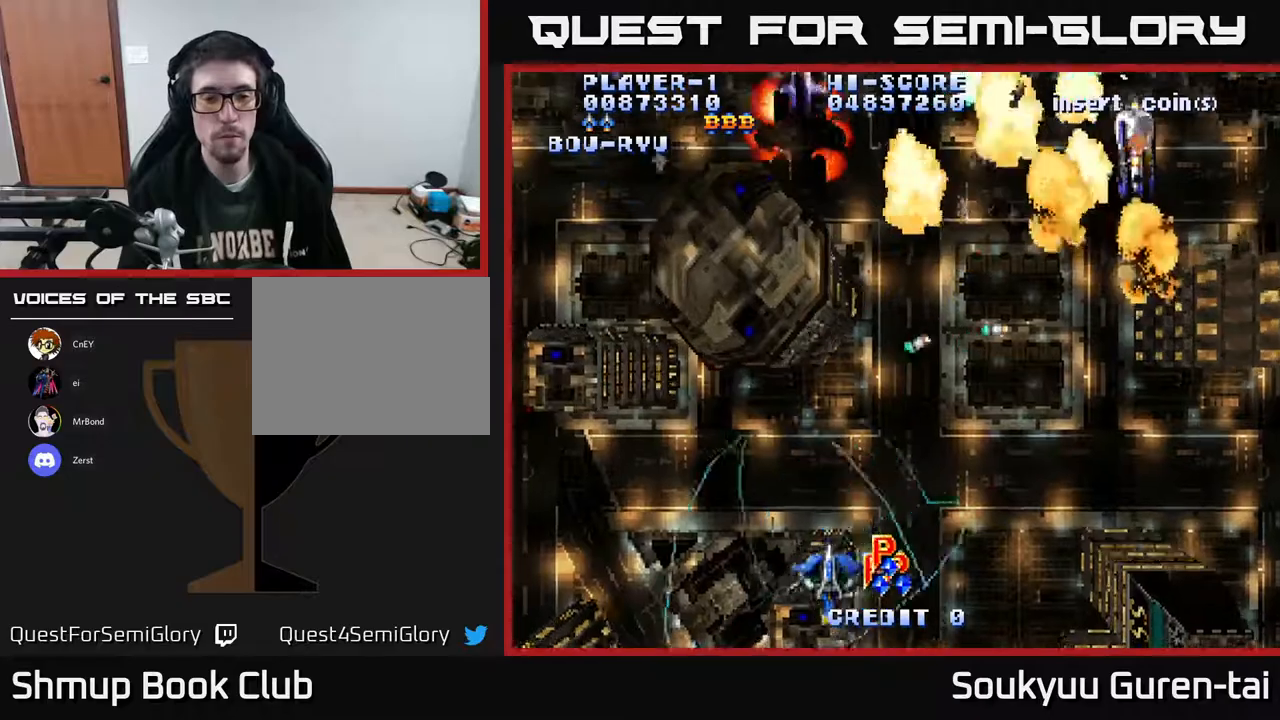
{"buttons": ["A", "DPAD_UP", "DPAD_RIGHT"], "right_stick": "center", "events": [[17, "DPAD_LEFT", "up"], [67, "DPAD_RIGHT", "down"], [100, "DPAD_DOWN", "up"], [150, "DPAD_UP", "down"], [217, "DPAD_RIGHT", "up"], [400, "DPAD_RIGHT", "down"]]}
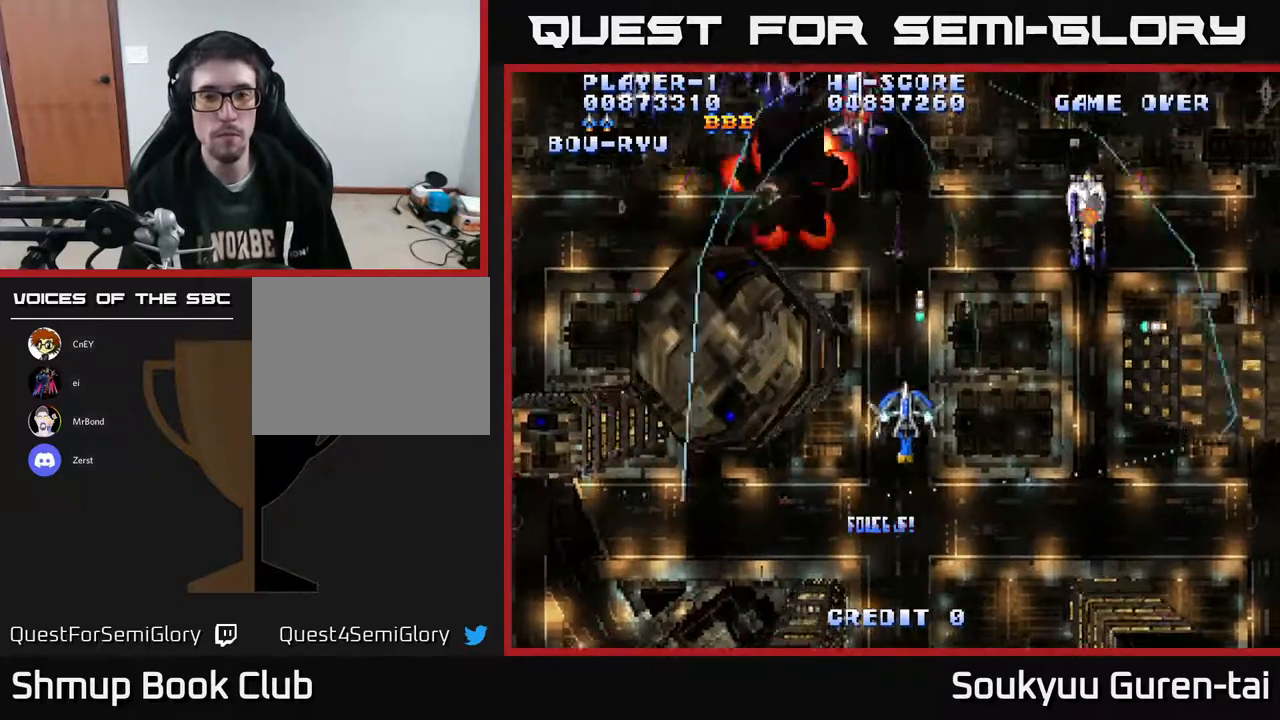
{"buttons": ["A", "DPAD_LEFT"], "right_stick": "center", "events": [[133, "DPAD_RIGHT", "up"], [333, "DPAD_UP", "up"], [367, "DPAD_DOWN", "down"], [450, "DPAD_LEFT", "down"], [500, "DPAD_DOWN", "up"]]}
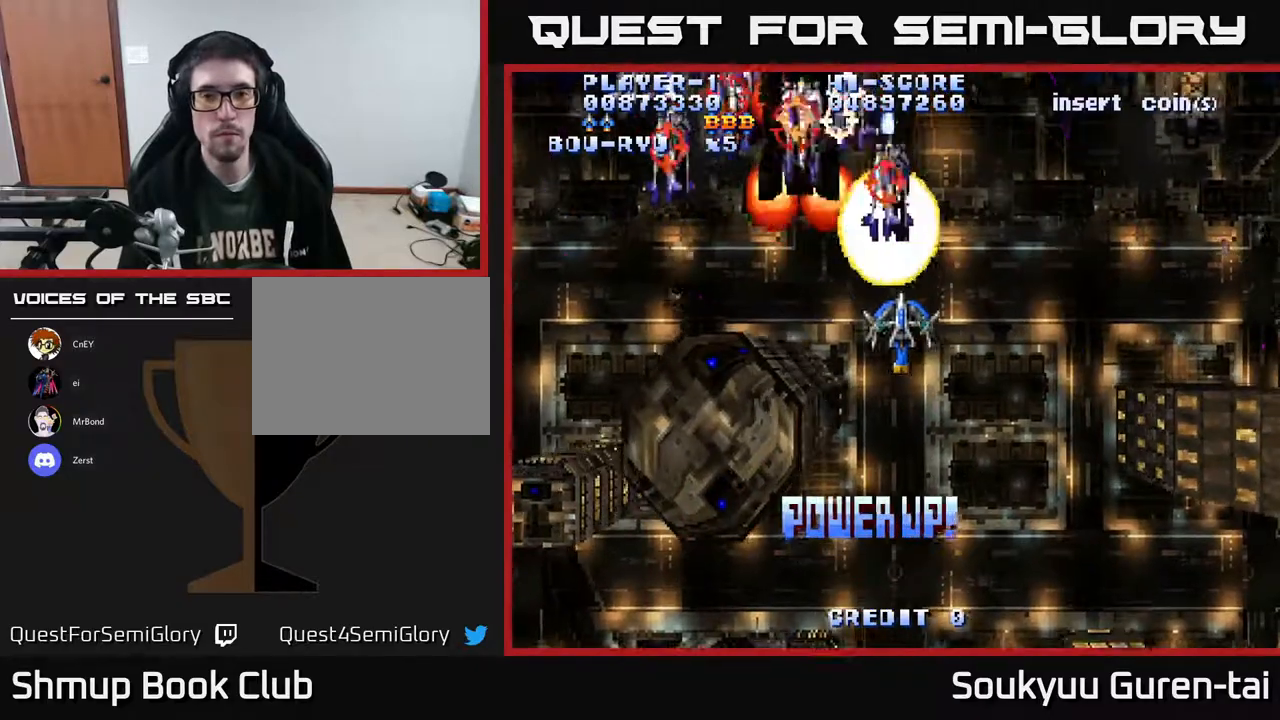
{"buttons": ["A", "DPAD_DOWN"], "right_stick": "center", "events": [[317, "DPAD_LEFT", "up"], [350, "DPAD_RIGHT", "down"], [367, "DPAD_DOWN", "down"], [433, "DPAD_RIGHT", "up"]]}
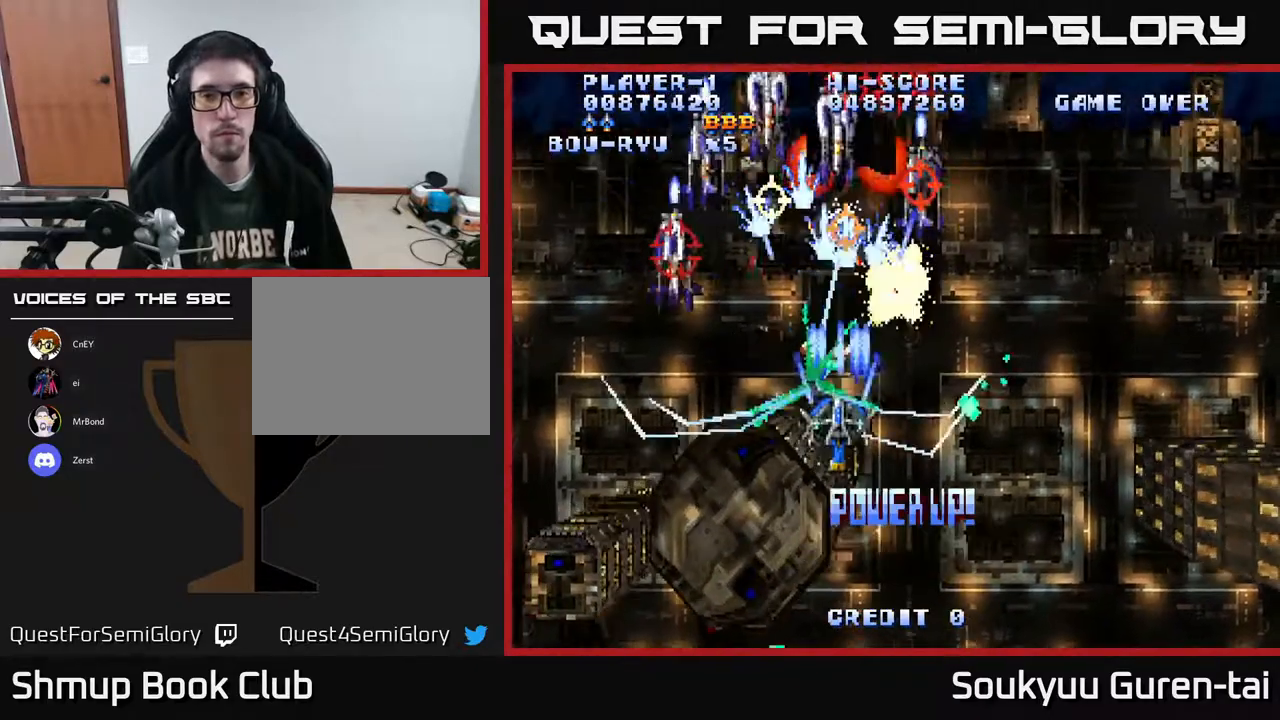
{"buttons": ["A", "DPAD_LEFT"], "right_stick": "center", "events": [[217, "DPAD_RIGHT", "down"], [400, "DPAD_RIGHT", "up"], [417, "DPAD_DOWN", "up"], [450, "DPAD_LEFT", "down"]]}
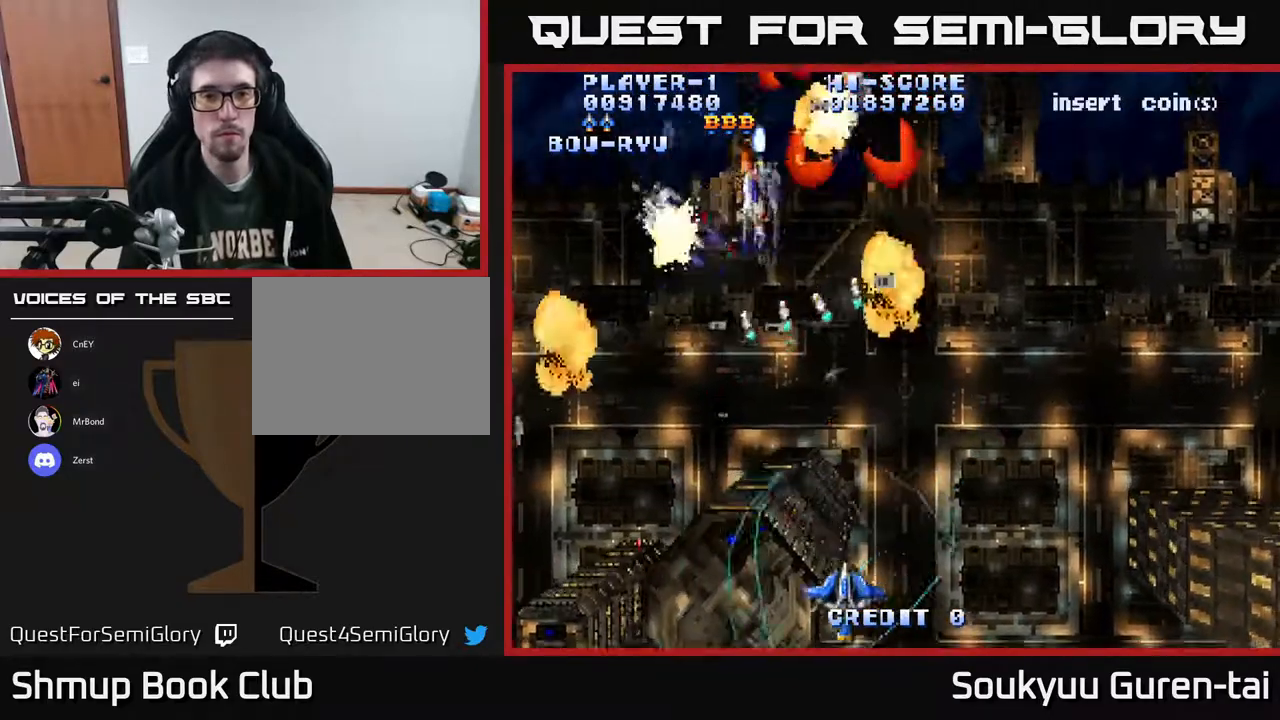
{"buttons": ["A", "DPAD_UP", "DPAD_RIGHT"], "right_stick": "center", "events": [[50, "DPAD_UP", "down"], [250, "DPAD_LEFT", "up"], [300, "DPAD_RIGHT", "down"]]}
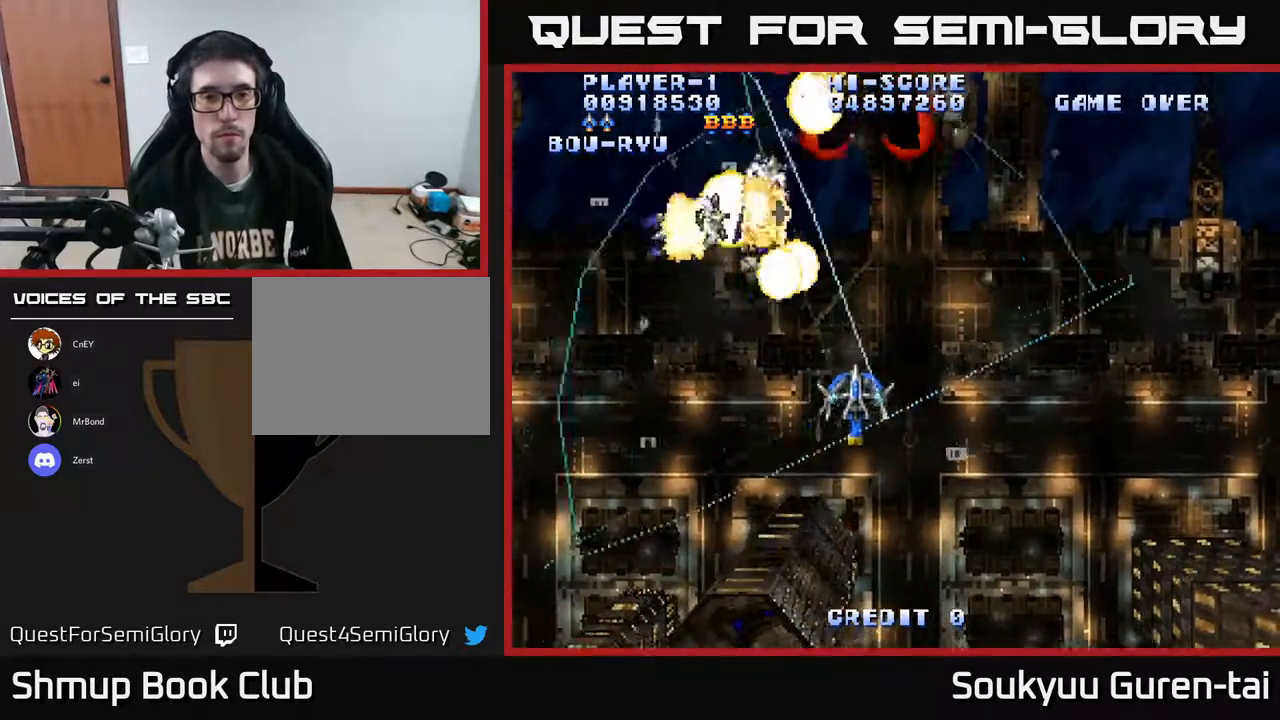
{"buttons": ["A", "DPAD_RIGHT"], "right_stick": "center", "events": [[450, "DPAD_UP", "up"]]}
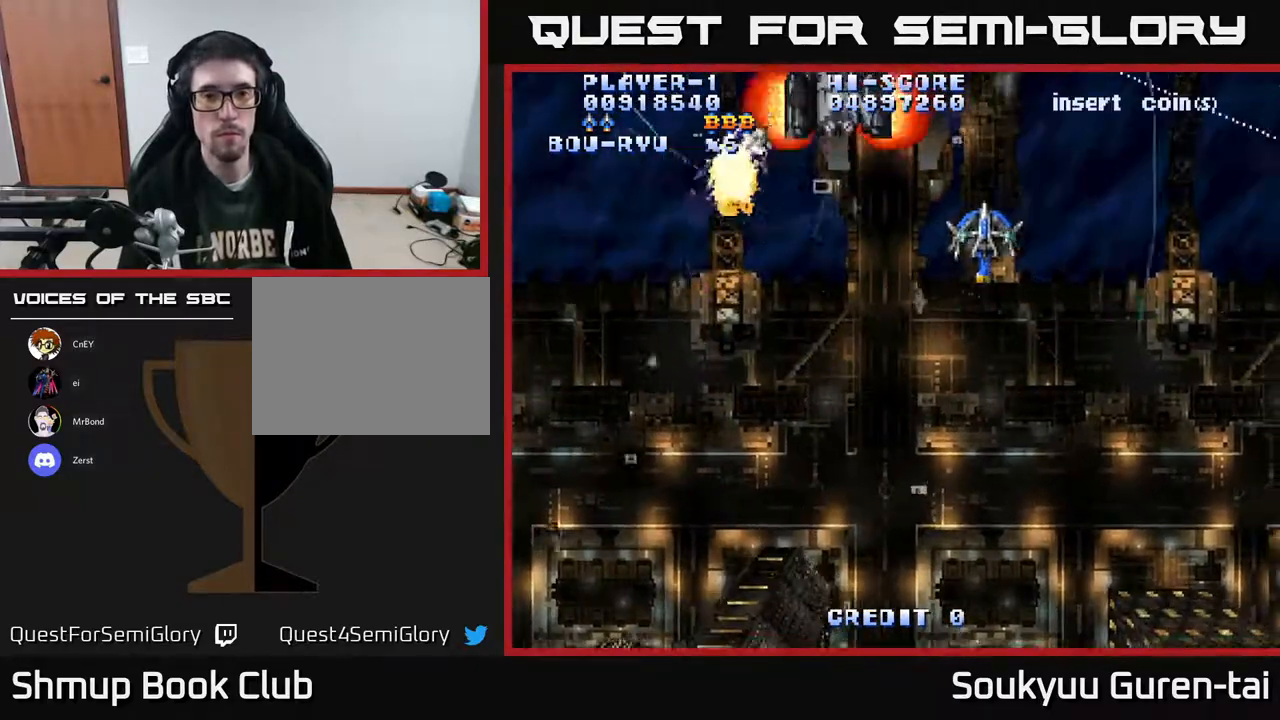
{"buttons": ["A", "DPAD_DOWN", "DPAD_LEFT"], "right_stick": "center"}
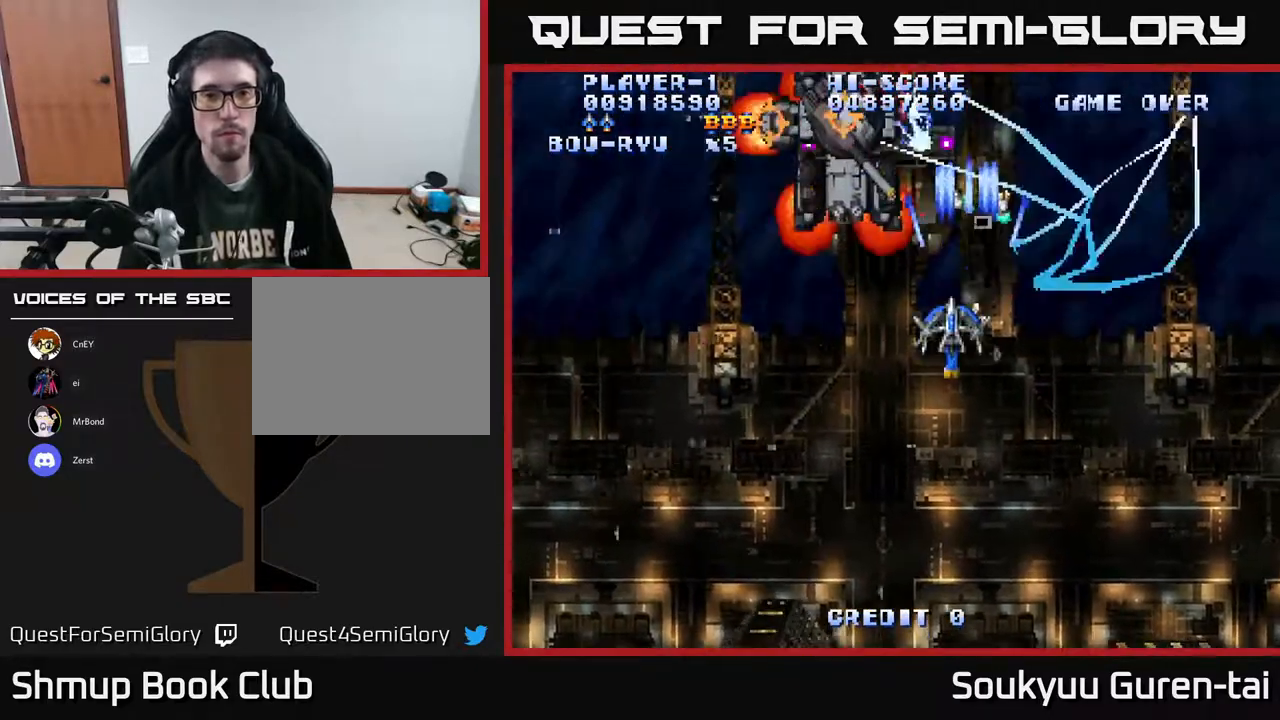
{"buttons": ["A", "DPAD_DOWN", "DPAD_RIGHT"], "right_stick": "center"}
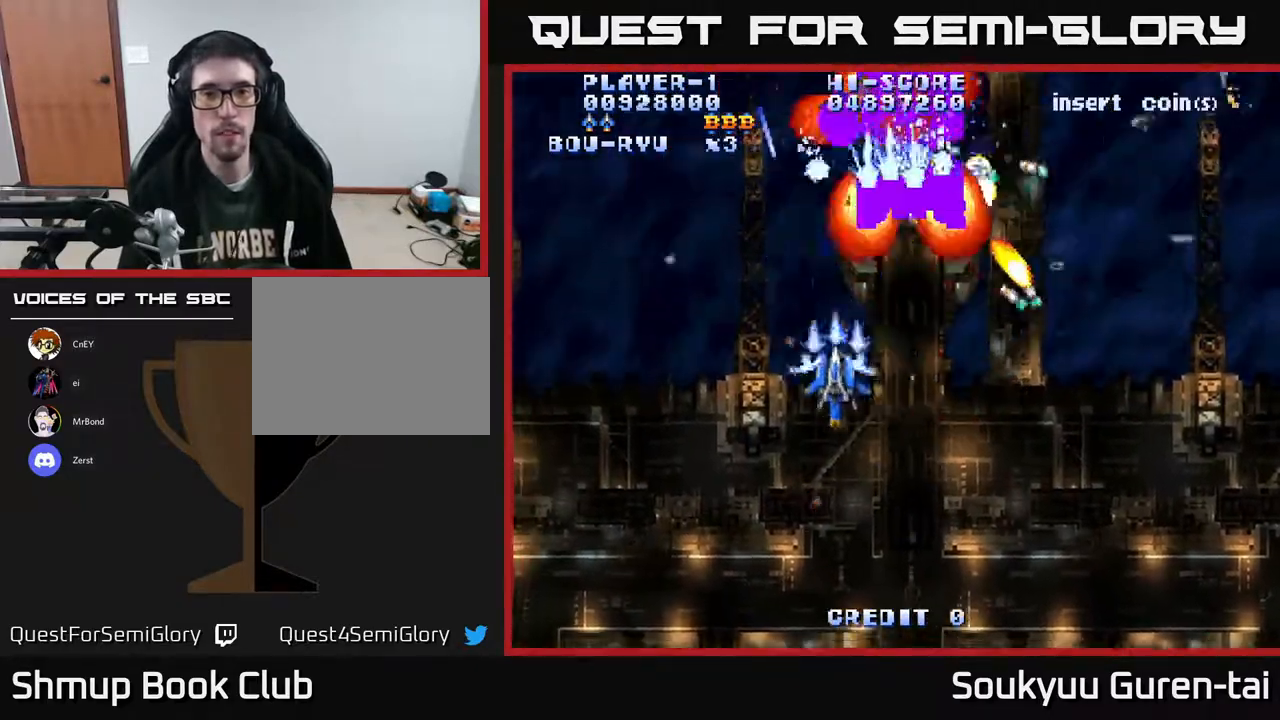
{"buttons": ["A", "DPAD_DOWN", "DPAD_RIGHT"], "right_stick": "center", "events": []}
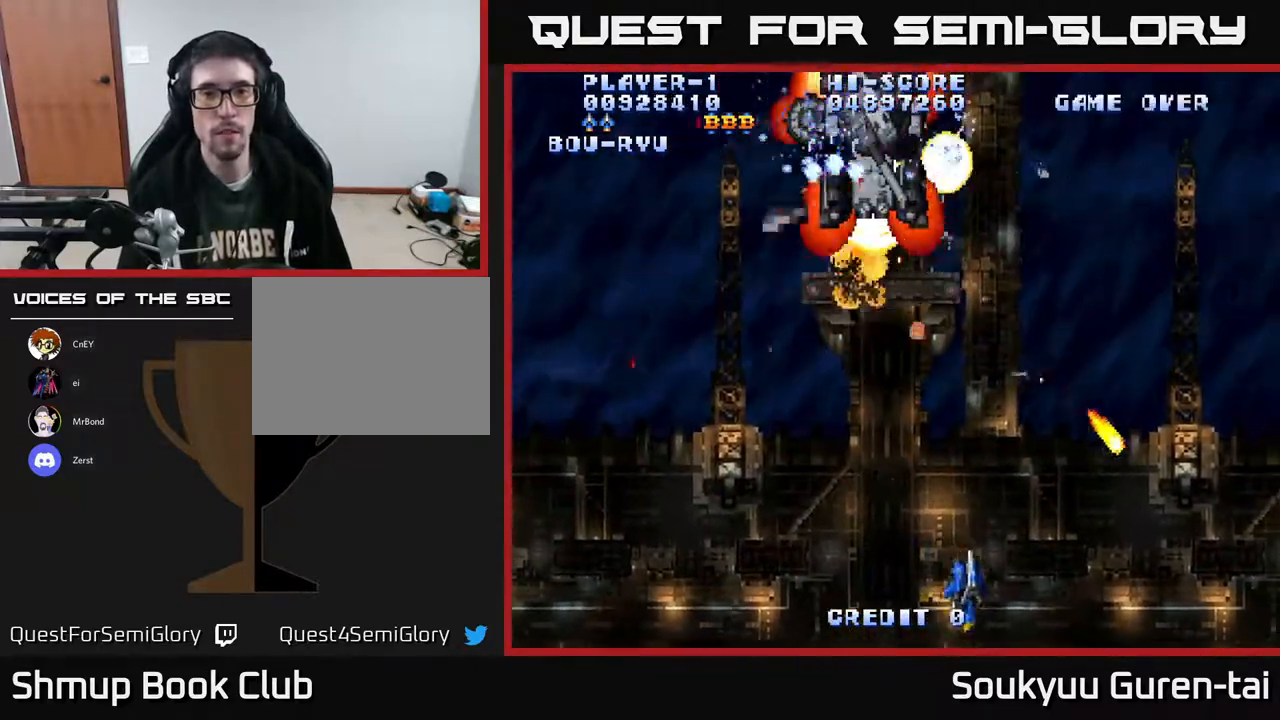
{"buttons": ["A", "DPAD_UP"], "right_stick": "center", "events": [[17, "DPAD_DOWN", "up"], [100, "DPAD_RIGHT", "up"], [117, "DPAD_UP", "down"], [150, "DPAD_LEFT", "down"], [233, "DPAD_LEFT", "up"], [283, "DPAD_RIGHT", "down"], [350, "DPAD_RIGHT", "up"]]}
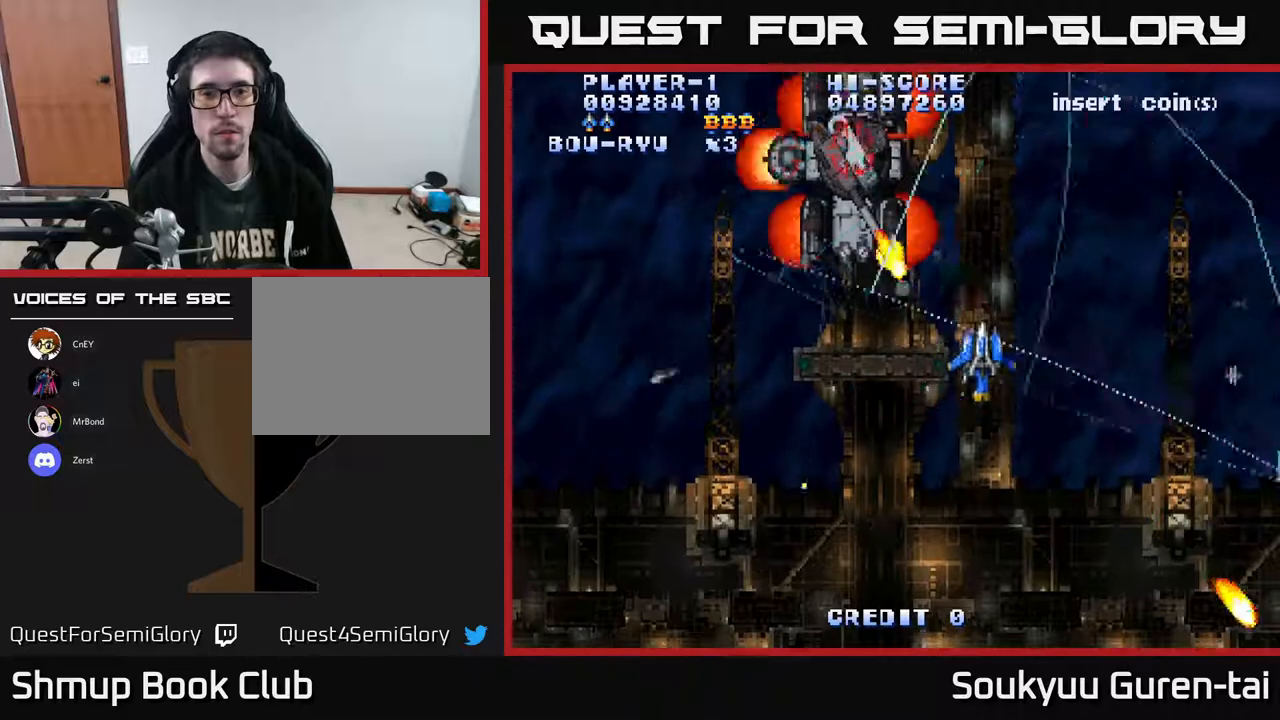
{"buttons": ["A", "DPAD_UP", "DPAD_RIGHT"], "right_stick": "center", "events": [[33, "DPAD_LEFT", "down"], [67, "DPAD_UP", "up"], [83, "DPAD_LEFT", "up"], [117, "DPAD_DOWN", "down"], [117, "DPAD_RIGHT", "down"], [200, "DPAD_DOWN", "up"], [333, "DPAD_UP", "down"]]}
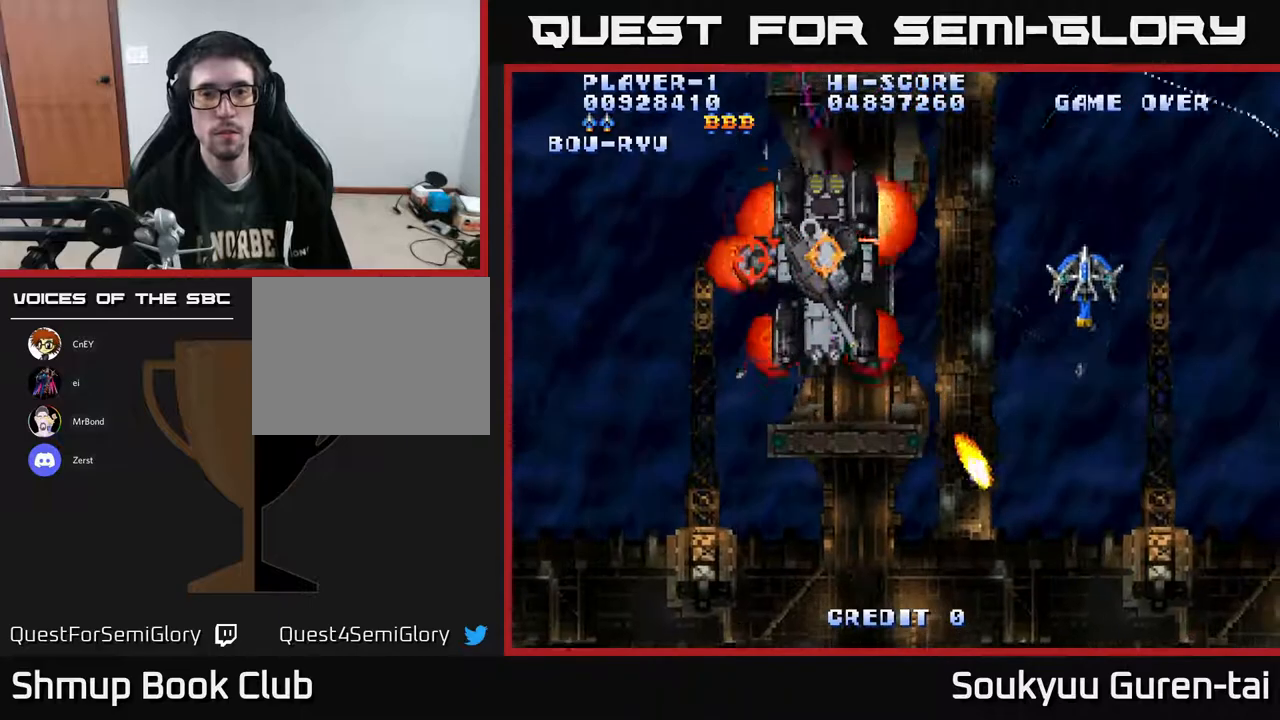
{"buttons": ["A", "DPAD_DOWN", "DPAD_RIGHT"], "right_stick": "center", "events": [[67, "DPAD_RIGHT", "up"], [100, "DPAD_LEFT", "down"], [117, "DPAD_UP", "up"], [217, "DPAD_DOWN", "down"], [283, "DPAD_LEFT", "up"], [367, "DPAD_RIGHT", "down"]]}
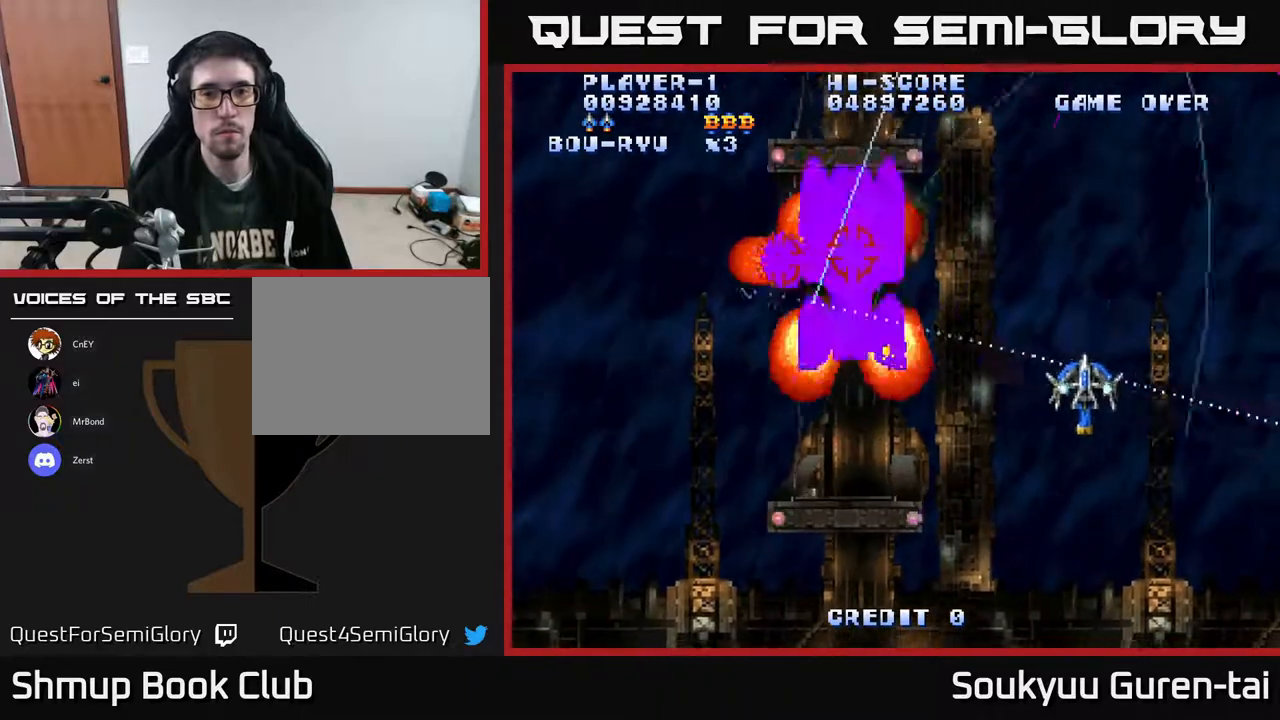
{"buttons": ["A", "DPAD_LEFT"], "right_stick": "center", "events": [[100, "DPAD_RIGHT", "up"], [183, "DPAD_LEFT", "down"], [367, "DPAD_DOWN", "up"]]}
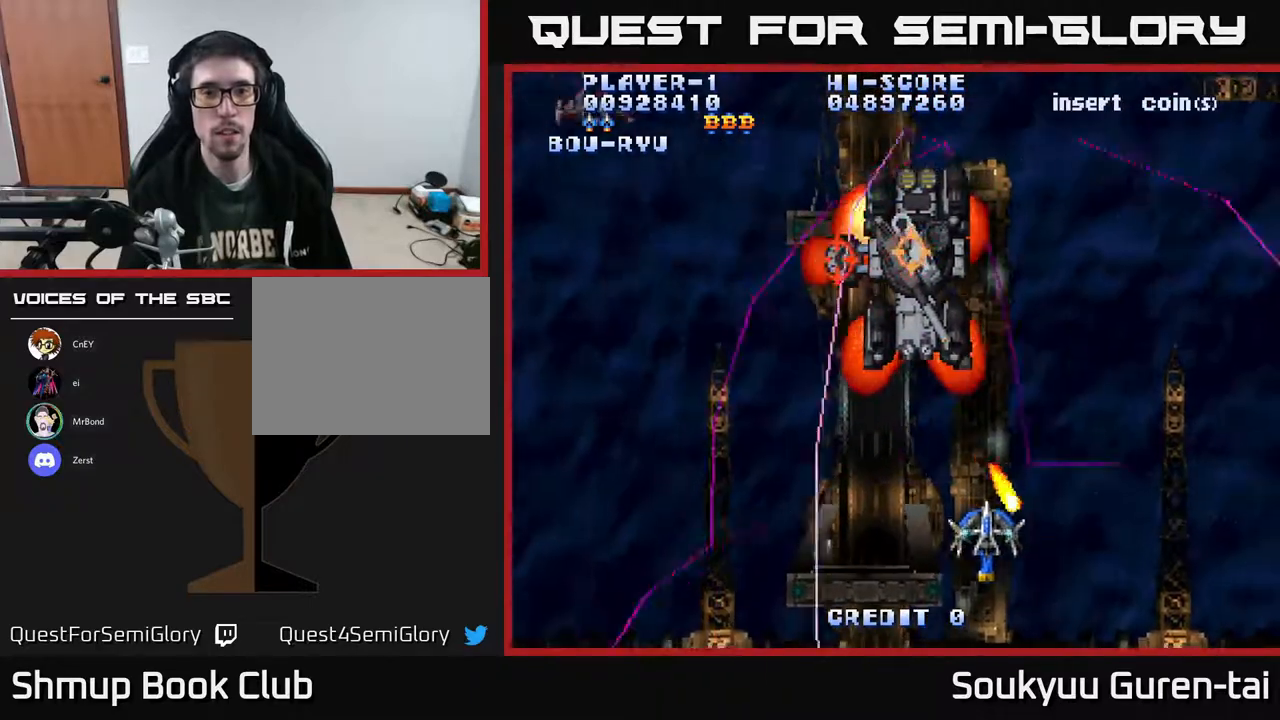
{"buttons": ["A", "DPAD_UP", "DPAD_LEFT"], "right_stick": "center", "events": [[167, "DPAD_UP", "down"]]}
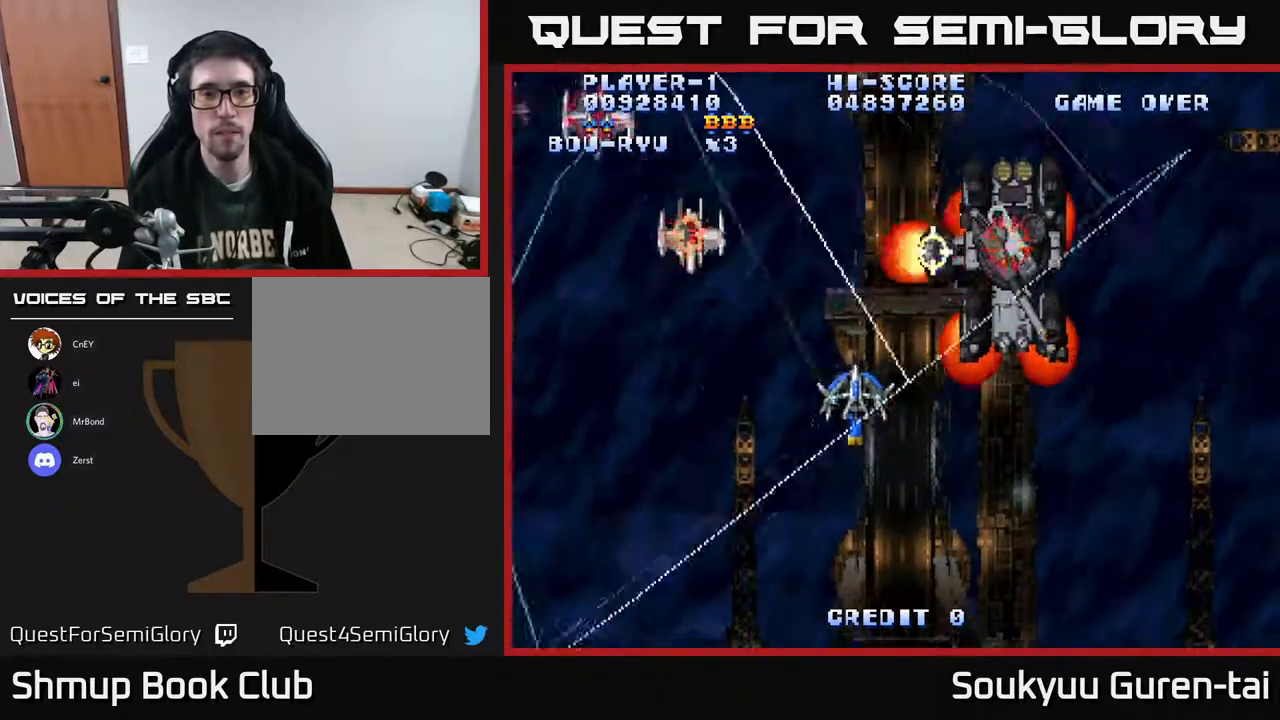
{"buttons": ["A", "DPAD_DOWN"], "right_stick": "center", "events": [[183, "DPAD_LEFT", "up"], [183, "DPAD_UP", "up"], [200, "DPAD_DOWN", "down"], [200, "DPAD_RIGHT", "down"], [300, "DPAD_RIGHT", "up"], [417, "DPAD_LEFT", "down"], [450, "DPAD_LEFT", "up"]]}
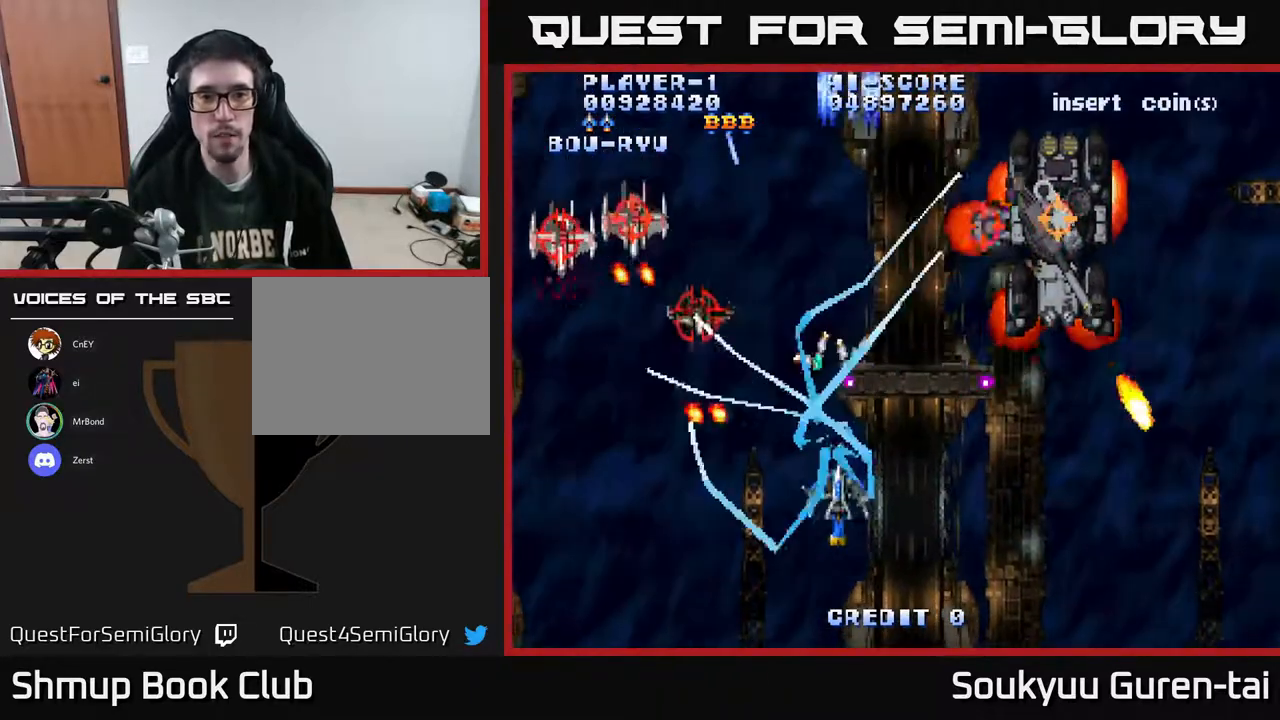
{"buttons": ["A", "DPAD_UP", "DPAD_RIGHT"], "right_stick": "center", "events": [[17, "DPAD_RIGHT", "down"], [217, "DPAD_DOWN", "up"], [217, "DPAD_RIGHT", "up"], [267, "DPAD_UP", "down"], [483, "DPAD_RIGHT", "down"]]}
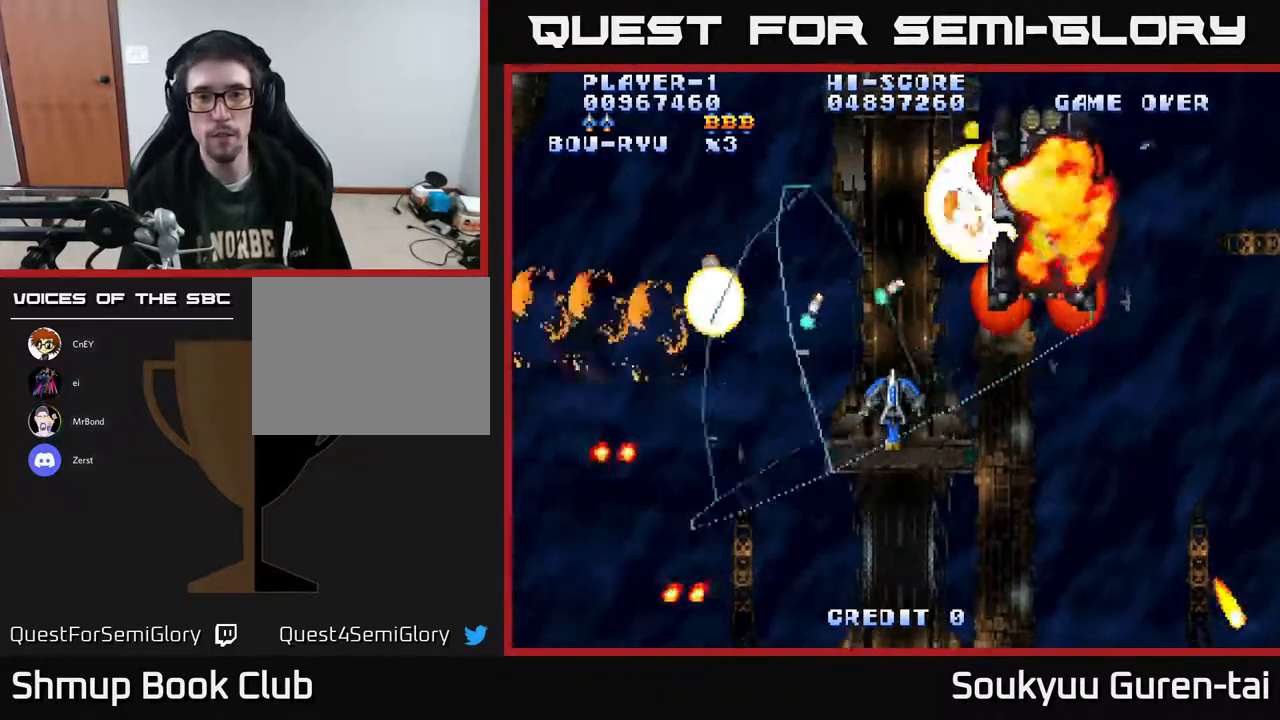
{"buttons": ["A", "DPAD_RIGHT"], "right_stick": "center", "events": [[100, "DPAD_UP", "up"]]}
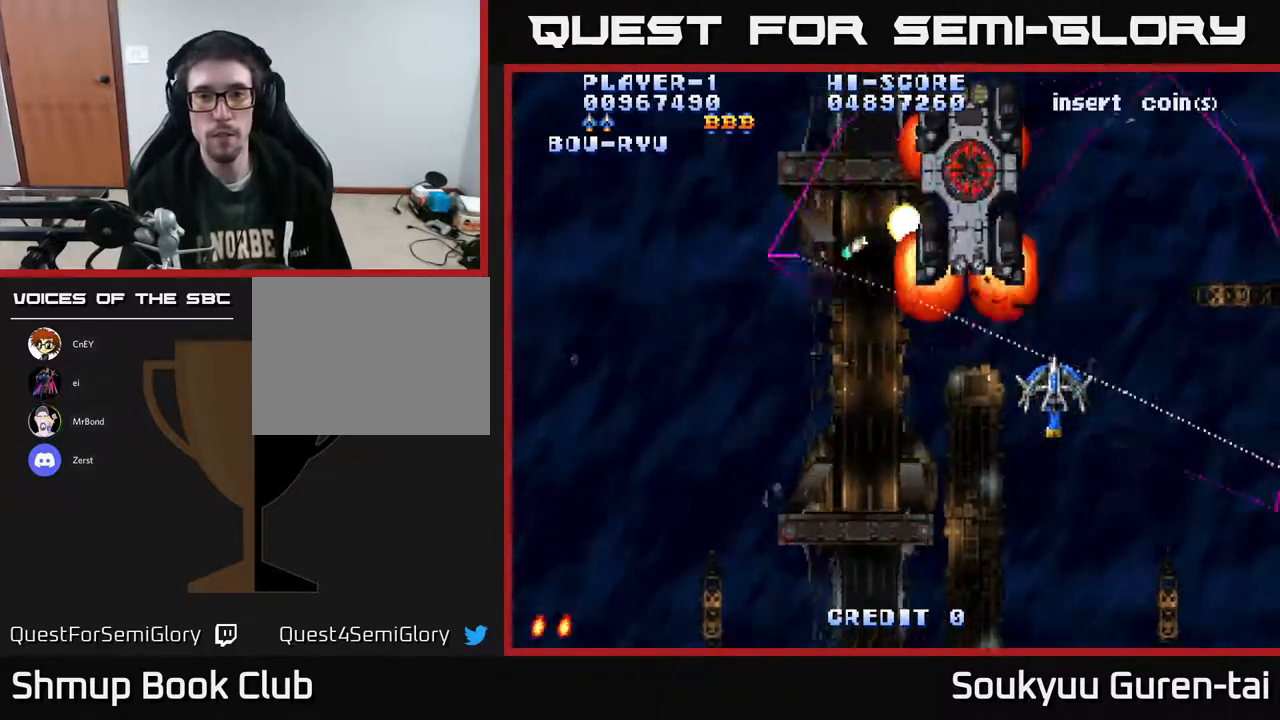
{"buttons": ["A", "DPAD_RIGHT"], "right_stick": "center", "events": [[67, "DPAD_UP", "down"], [400, "DPAD_UP", "up"]]}
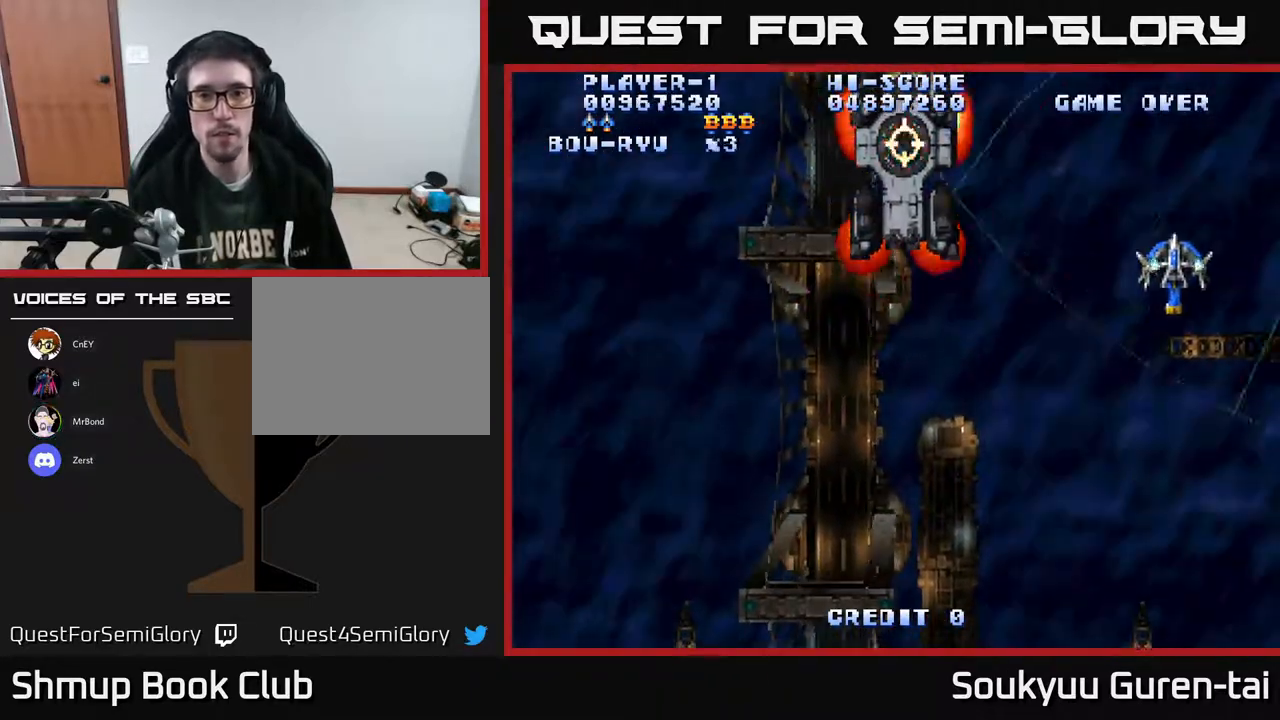
{"buttons": ["A", "DPAD_RIGHT"], "right_stick": "center", "events": [[17, "DPAD_RIGHT", "up"], [33, "DPAD_UP", "down"], [83, "DPAD_UP", "up"], [100, "DPAD_LEFT", "down"], [317, "DPAD_DOWN", "down"], [367, "DPAD_LEFT", "up"], [417, "DPAD_RIGHT", "down"], [433, "DPAD_DOWN", "up"]]}
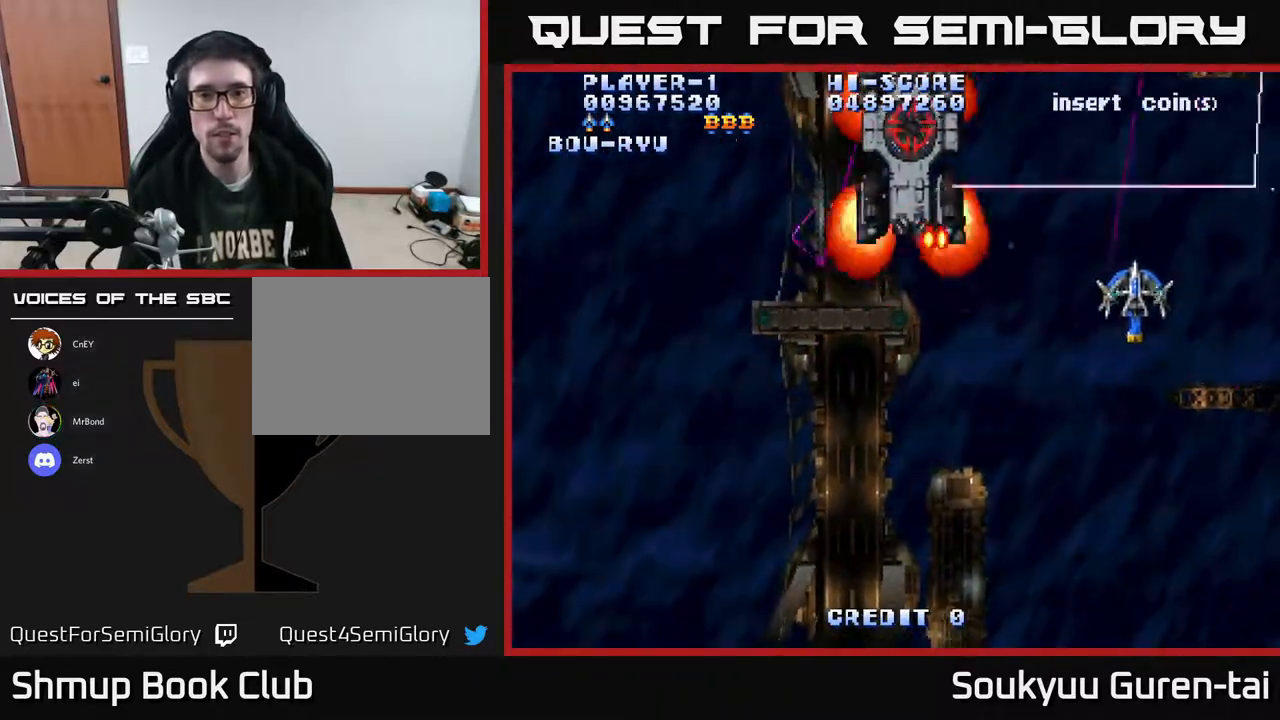
{"buttons": ["A", "DPAD_DOWN", "DPAD_RIGHT"], "right_stick": "center", "events": [[17, "DPAD_RIGHT", "up"], [50, "DPAD_LEFT", "down"], [217, "DPAD_LEFT", "up"], [233, "DPAD_RIGHT", "down"], [267, "DPAD_DOWN", "down"]]}